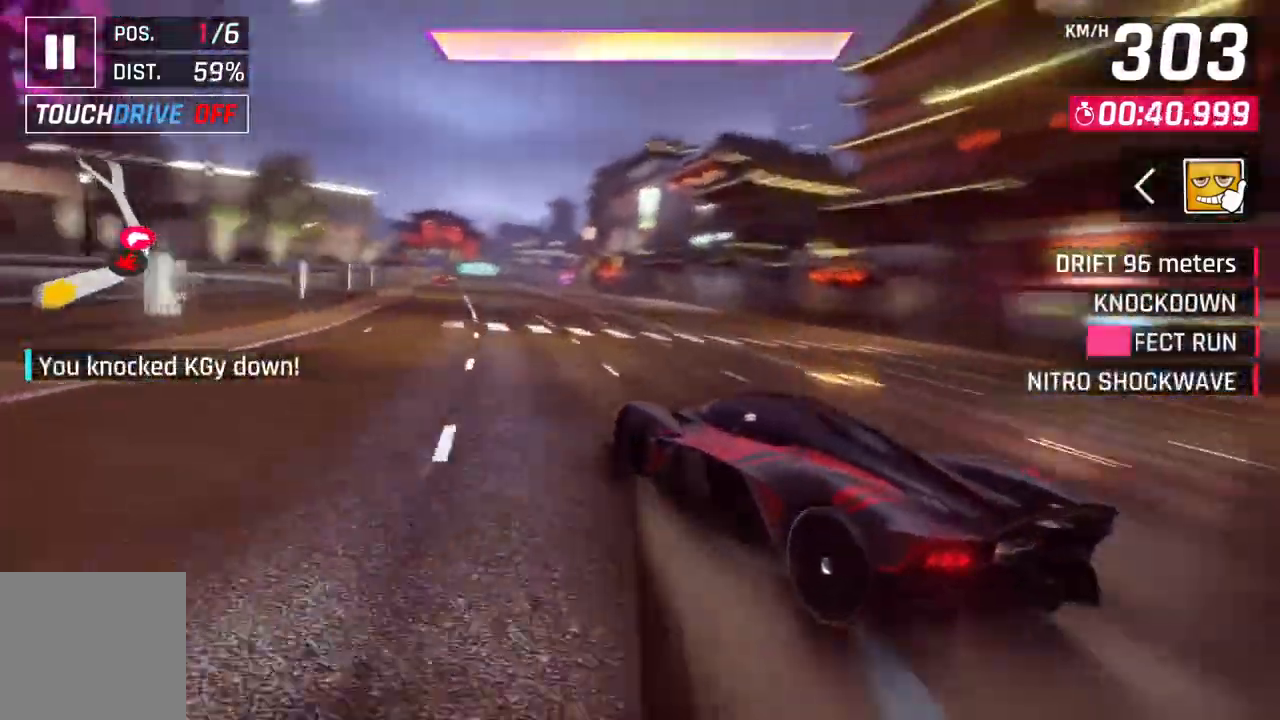
Gameplay with a controller (Xbox layout); each line is a JSON object with the inputs held at the frame after it. "events" lists button and stick changes between this image and that frame as [ms after this image, input, new state], when the widget could be followed in between. Not read: right_stick.
{"buttons": [], "left_stick": "center", "events": [[117, "L2", "up"], [250, "A", "down"], [250, "R1", "down"], [283, "left_stick", "up"], [333, "left_stick", "up-left"], [450, "R1", "up"], [483, "left_stick", "center"], [500, "A", "up"]]}
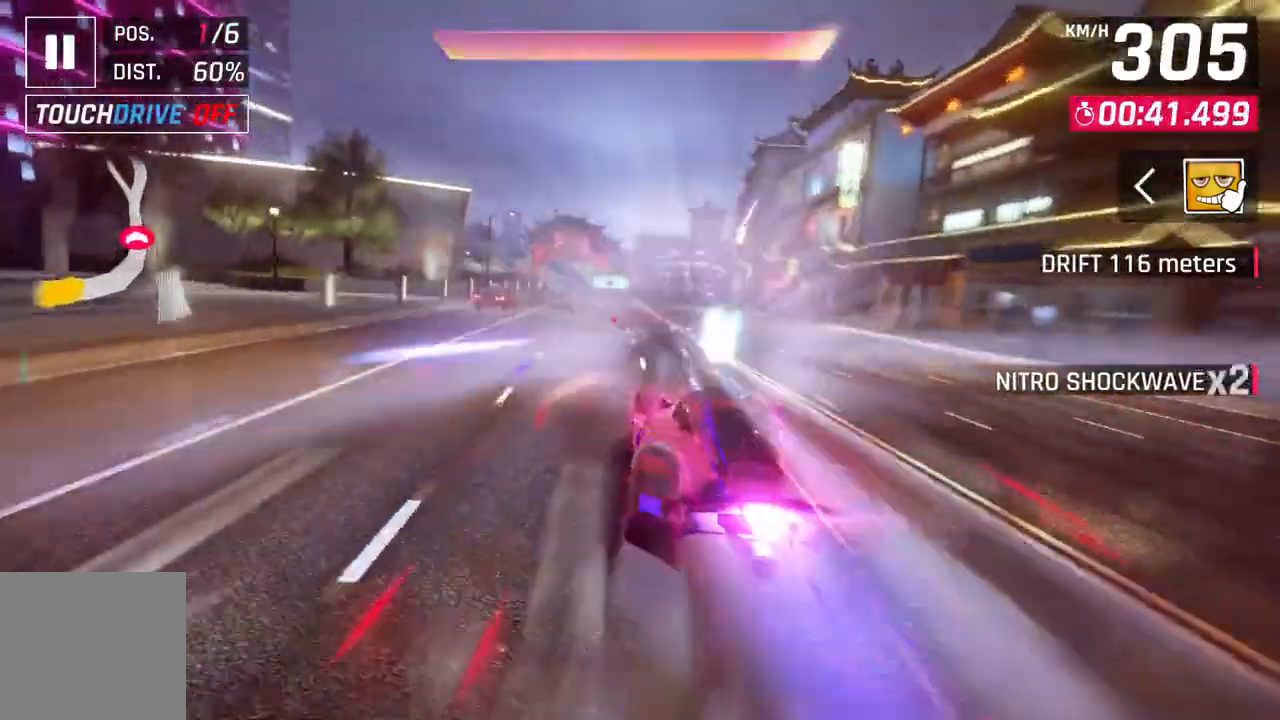
{"buttons": [], "left_stick": "up-right", "events": [[183, "left_stick", "up-right"]]}
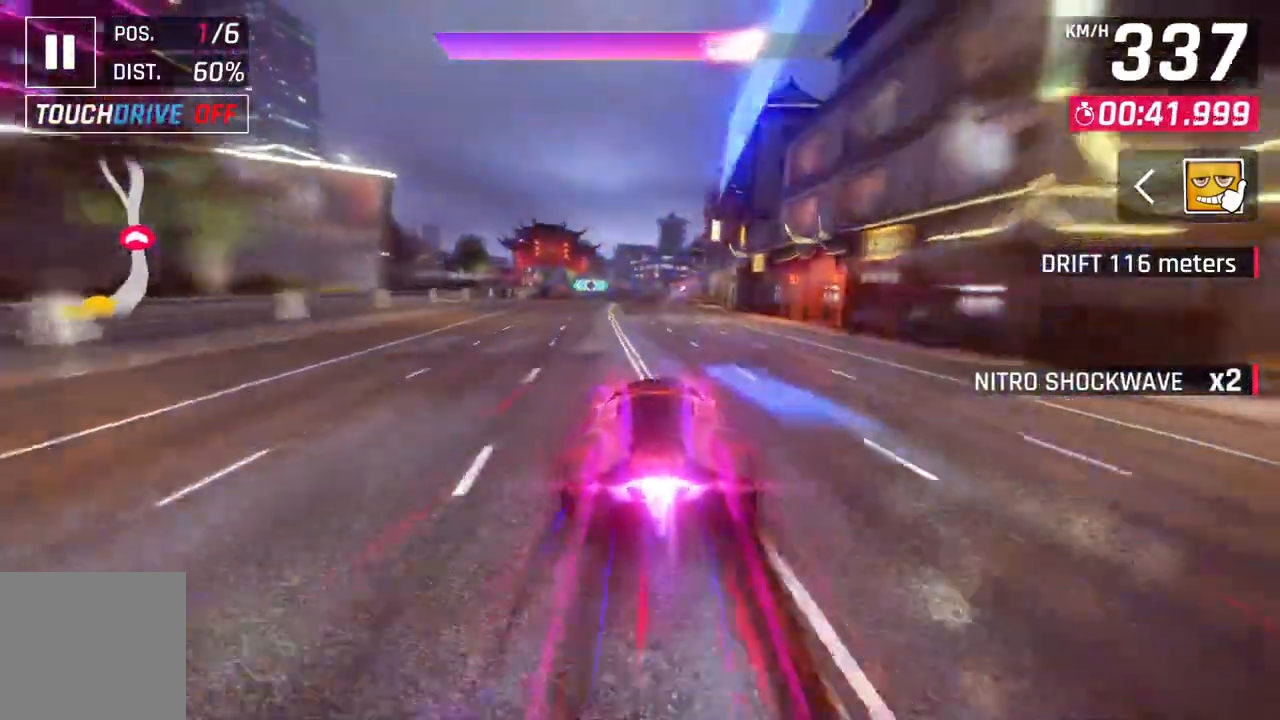
{"buttons": [], "left_stick": "center", "events": [[267, "left_stick", "center"]]}
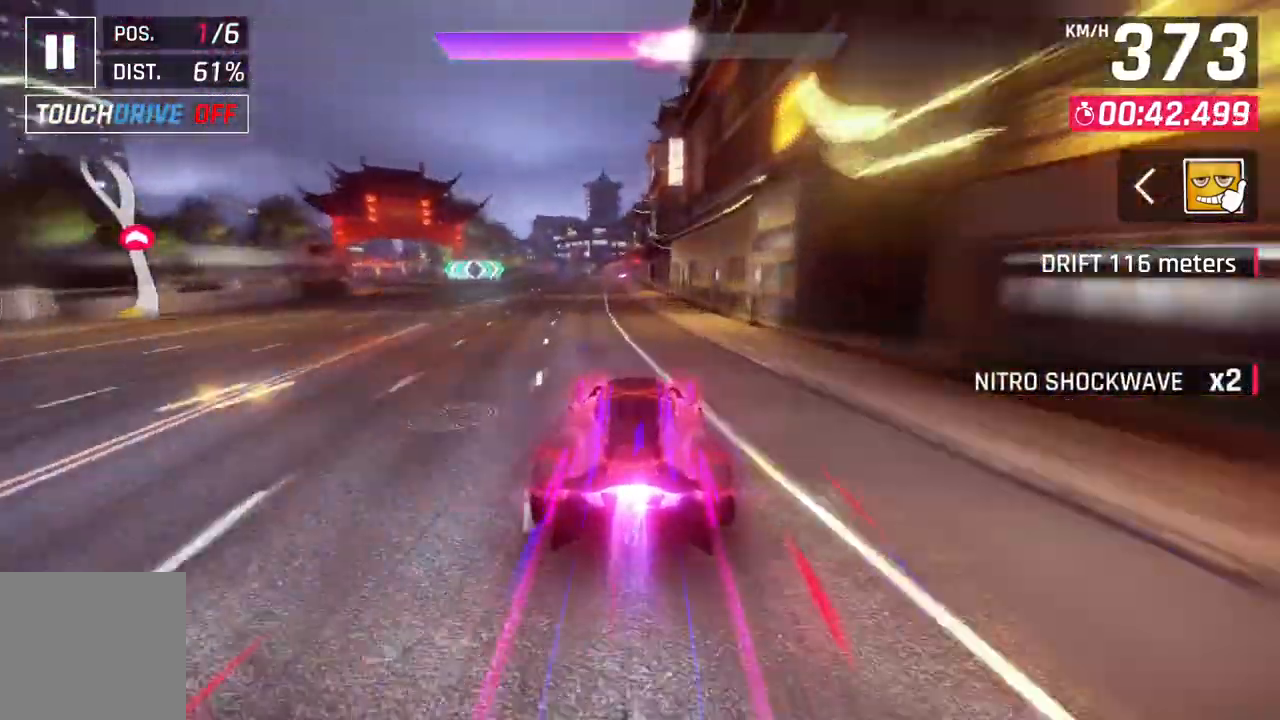
{"buttons": [], "left_stick": "up-left", "events": [[50, "left_stick", "up-left"], [217, "left_stick", "center"], [483, "left_stick", "up-left"]]}
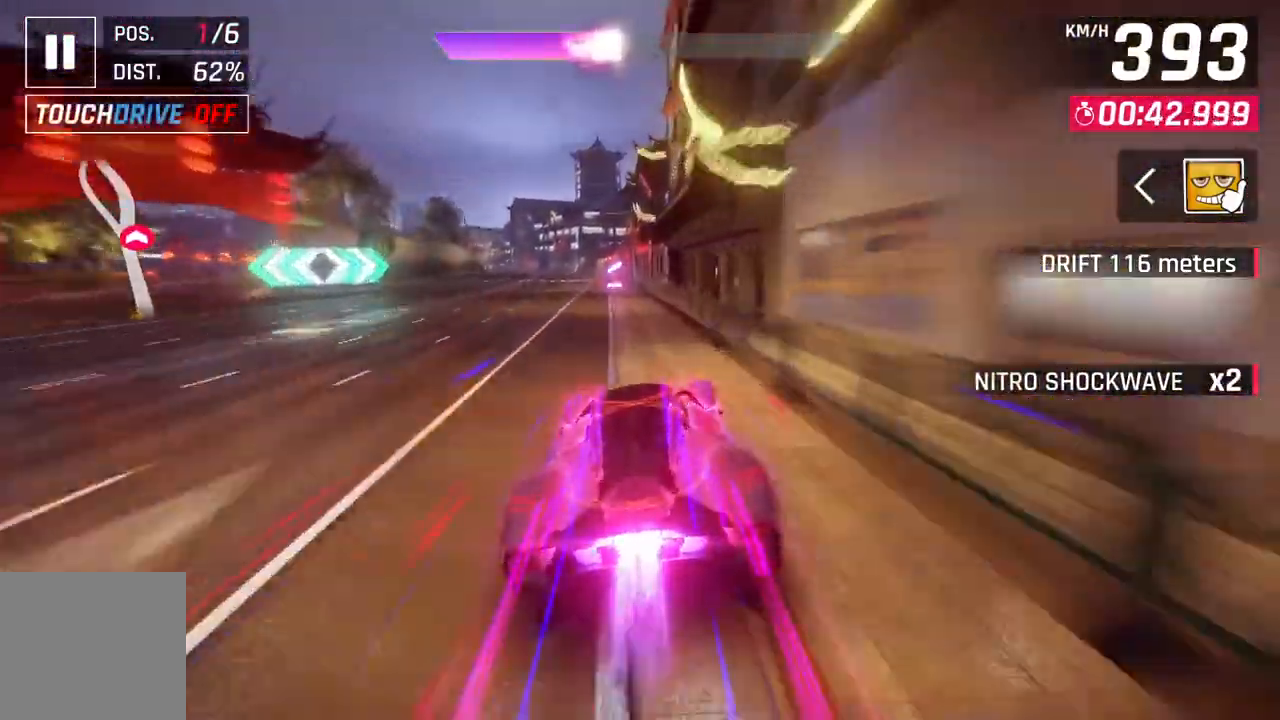
{"buttons": [], "left_stick": "left", "events": [[217, "left_stick", "center"], [367, "left_stick", "up"], [467, "left_stick", "left"]]}
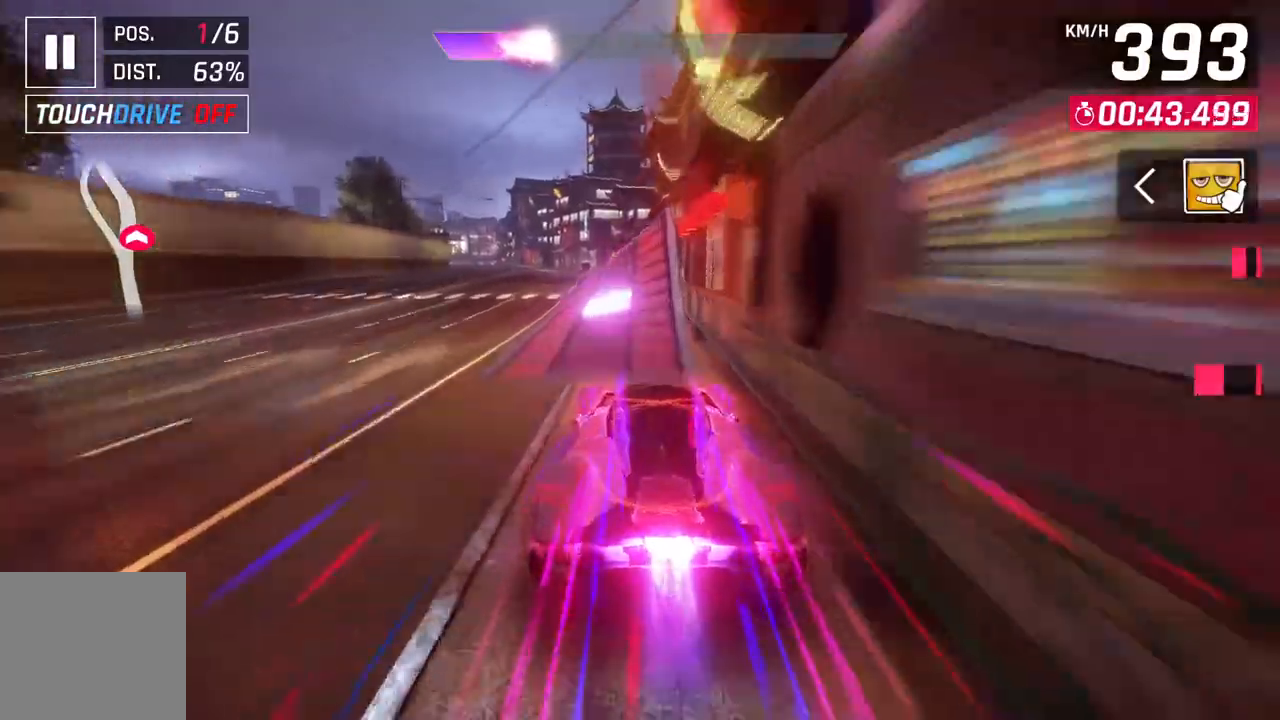
{"buttons": ["A", "R1"], "left_stick": "left", "events": [[17, "left_stick", "center"], [133, "A", "down"], [150, "left_stick", "up-left"], [167, "R1", "down"], [200, "left_stick", "left"]]}
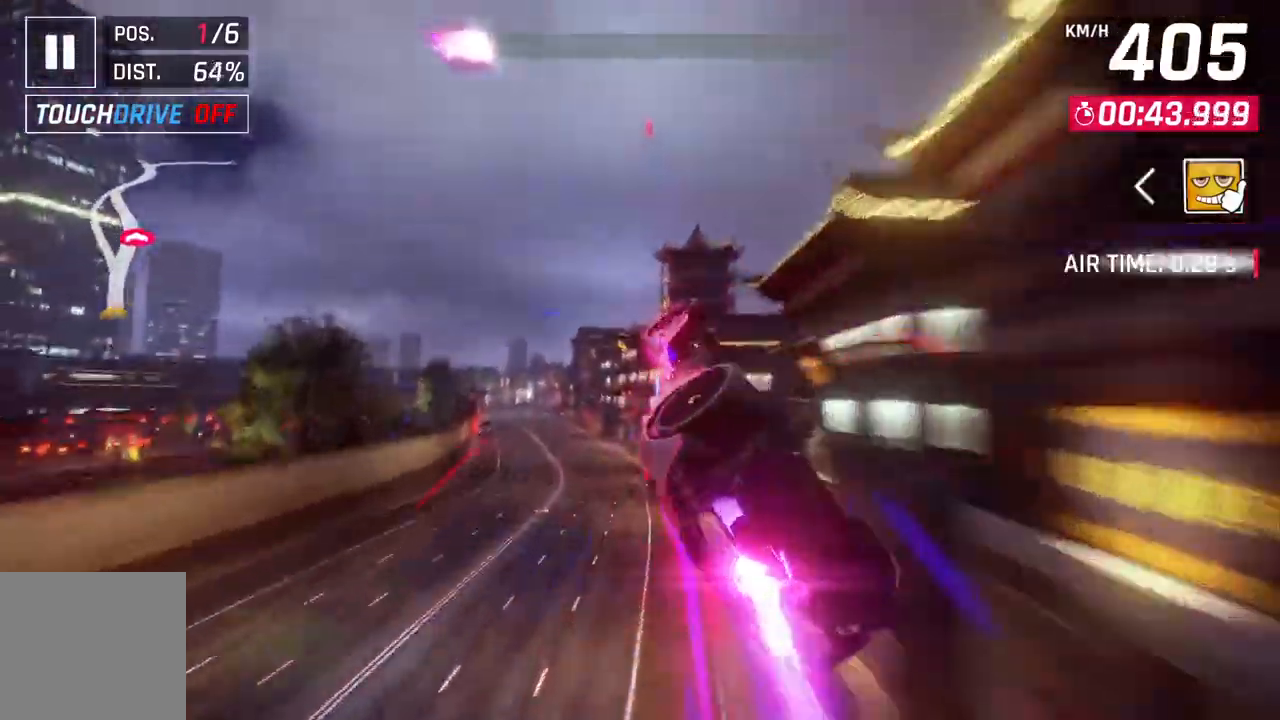
{"buttons": ["R1"], "left_stick": "left", "events": [[433, "R1", "up"], [450, "R1", "down"], [483, "A", "up"]]}
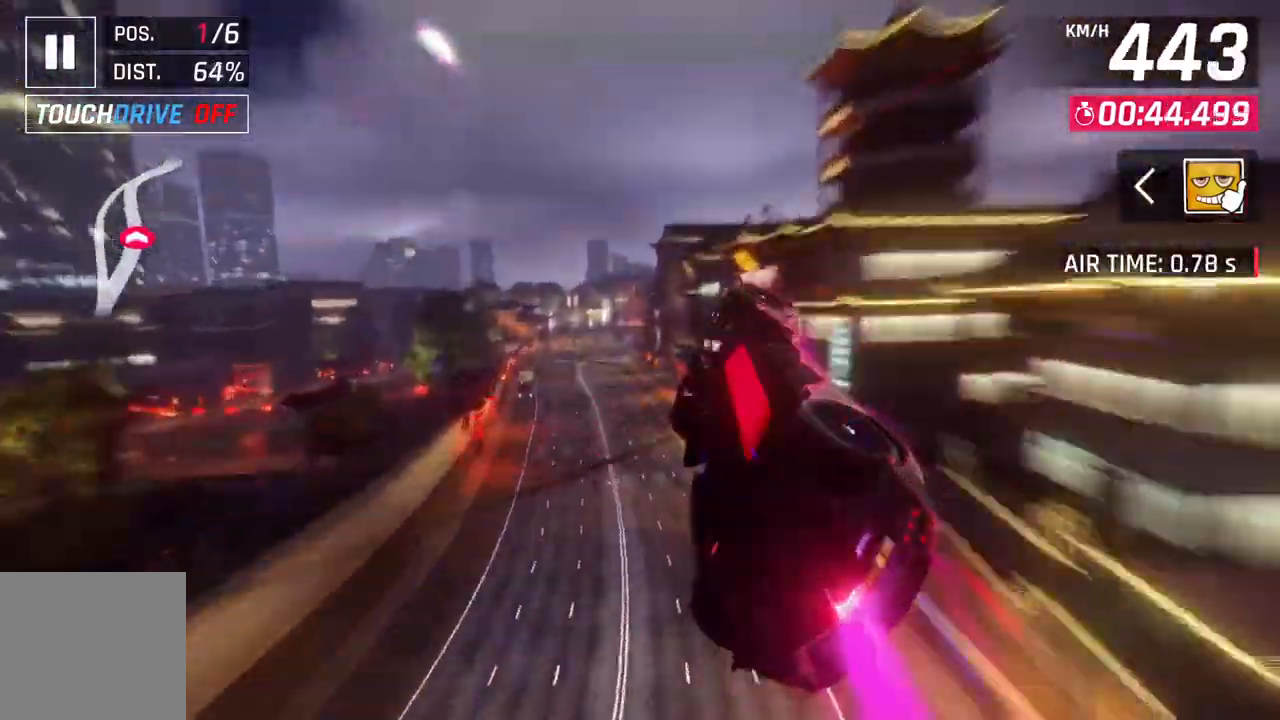
{"buttons": [], "left_stick": "center", "events": [[50, "R1", "up"], [367, "left_stick", "center"]]}
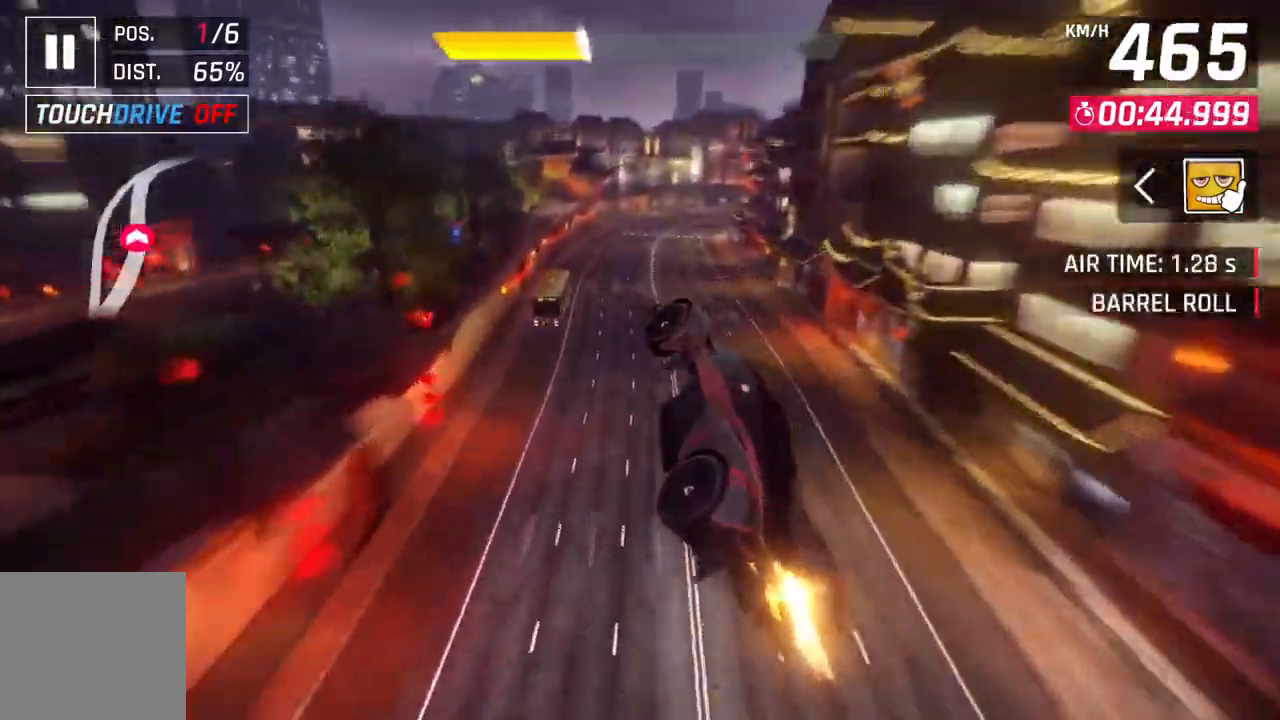
{"buttons": ["A", "R1"], "left_stick": "up-right", "events": [[83, "A", "down"], [100, "R1", "down"], [117, "left_stick", "right"], [217, "left_stick", "up-right"]]}
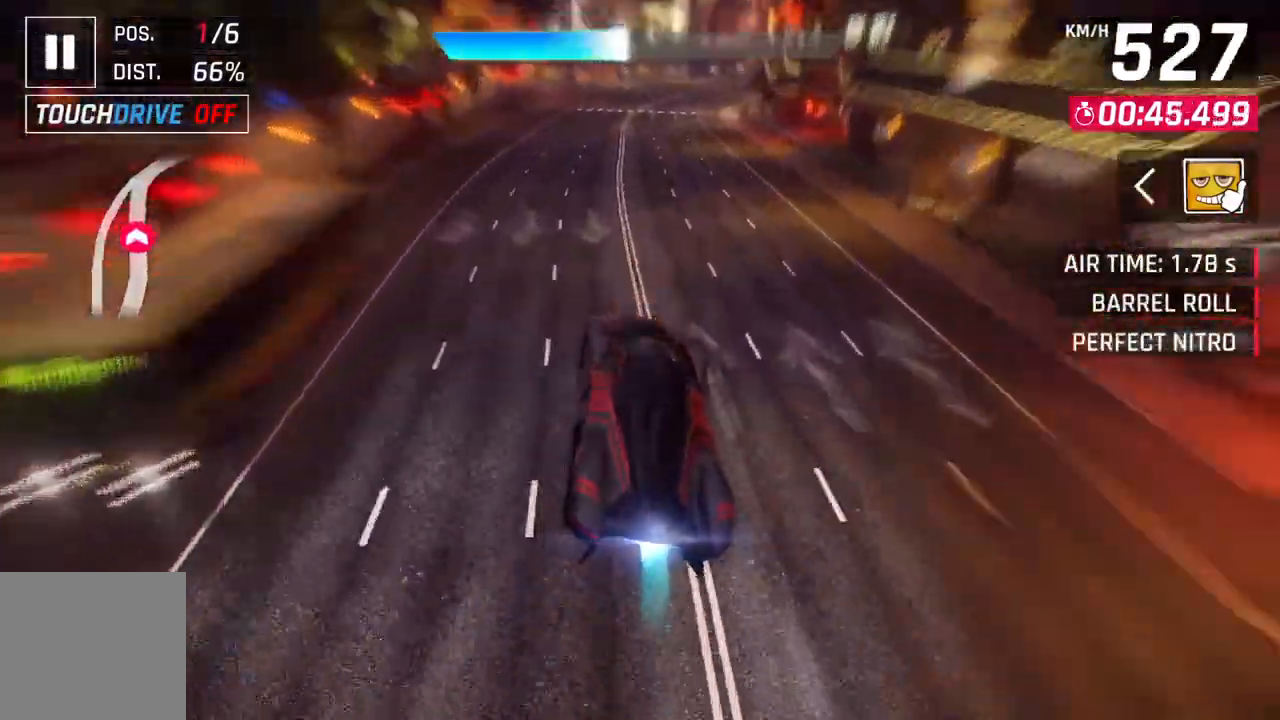
{"buttons": [], "left_stick": "right", "events": [[83, "L2", "down"], [133, "left_stick", "right"], [150, "A", "up"], [150, "R1", "up"], [167, "R1", "down"], [200, "R1", "up"], [217, "L2", "up"]]}
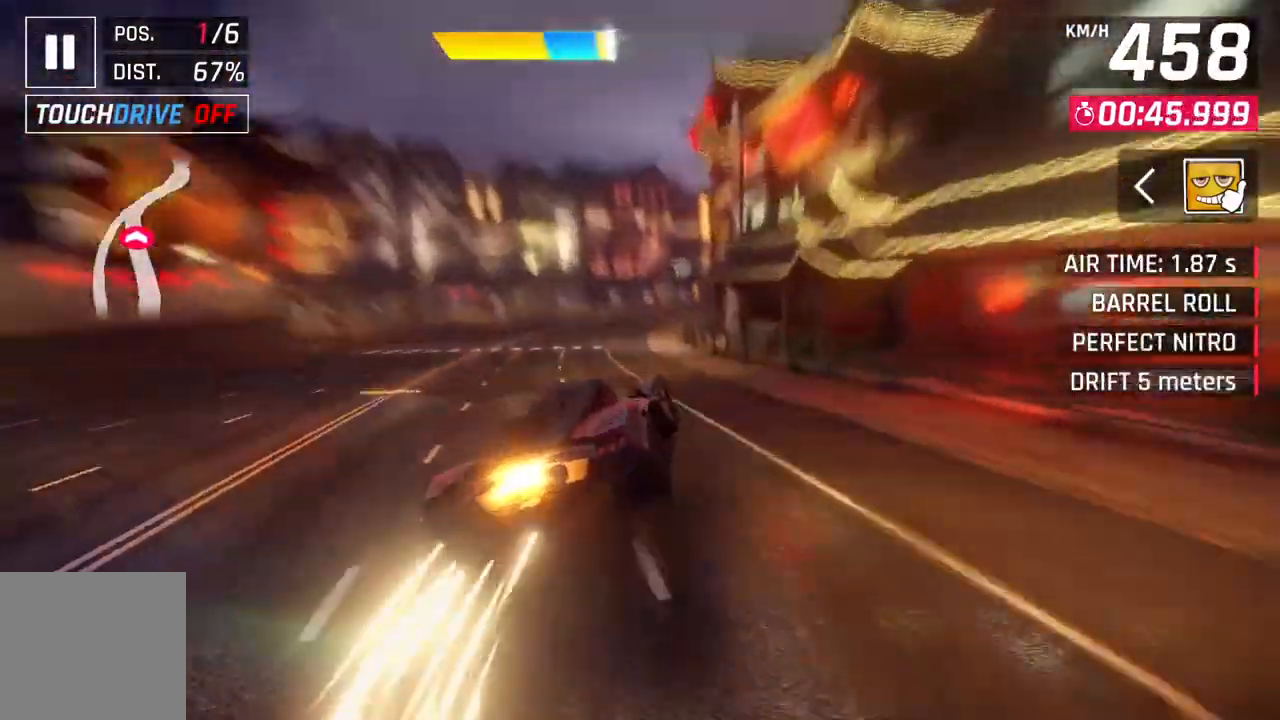
{"buttons": ["L2"], "left_stick": "right", "events": [[200, "L2", "down"]]}
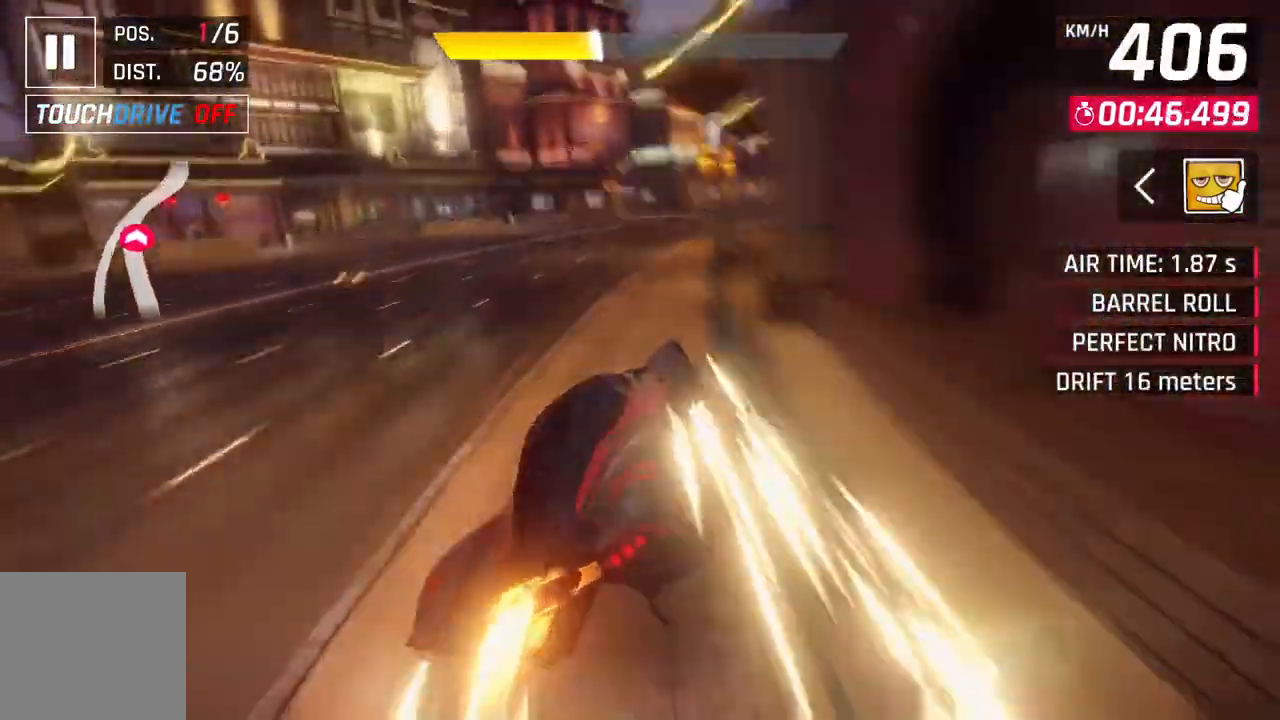
{"buttons": ["L2"], "left_stick": "right", "events": []}
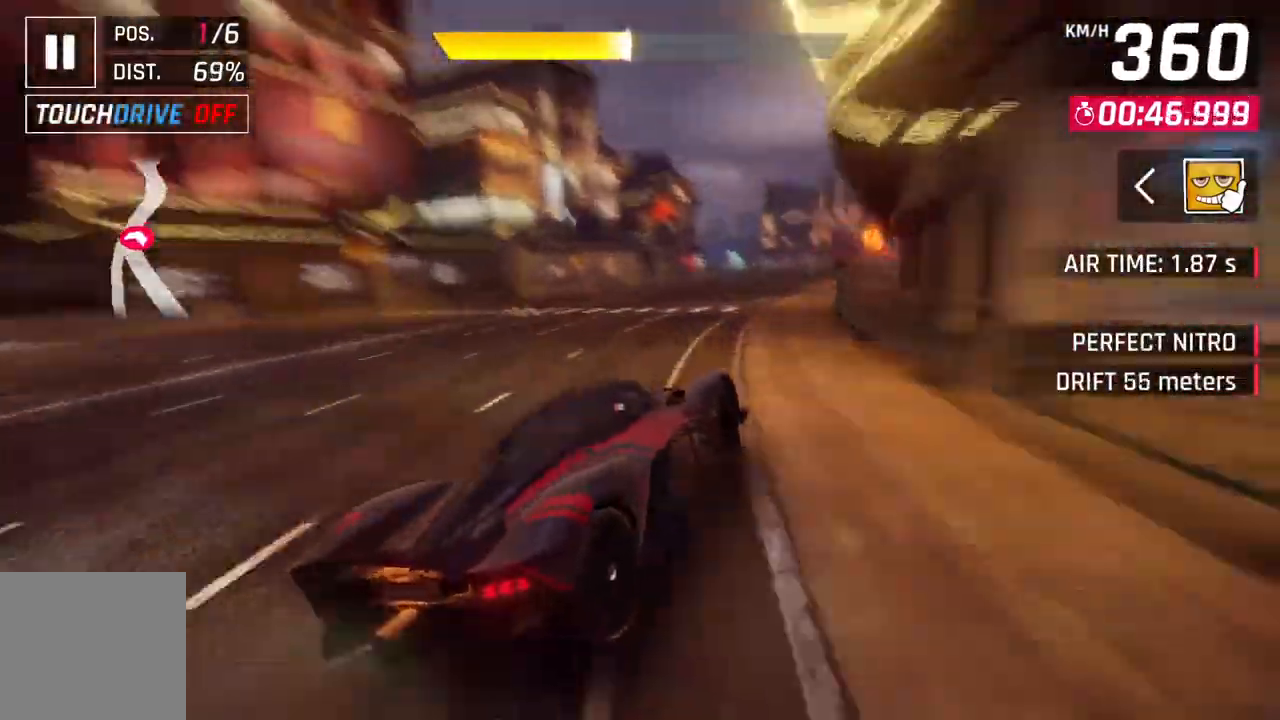
{"buttons": ["A", "R1"], "left_stick": "up-right", "events": [[33, "left_stick", "center"], [67, "L2", "up"], [333, "A", "down"], [333, "R1", "down"], [367, "left_stick", "up-right"]]}
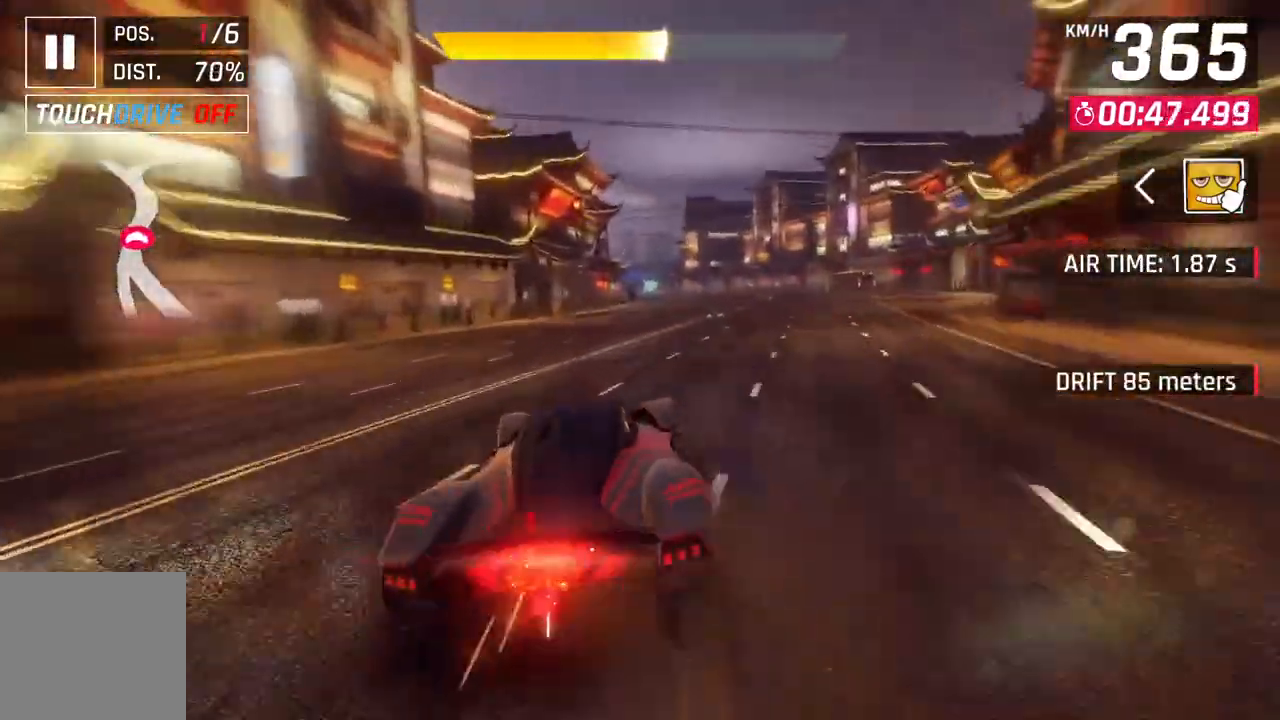
{"buttons": ["L2"], "left_stick": "center", "events": [[67, "left_stick", "center"], [83, "A", "up"], [100, "R1", "up"], [167, "L2", "down"]]}
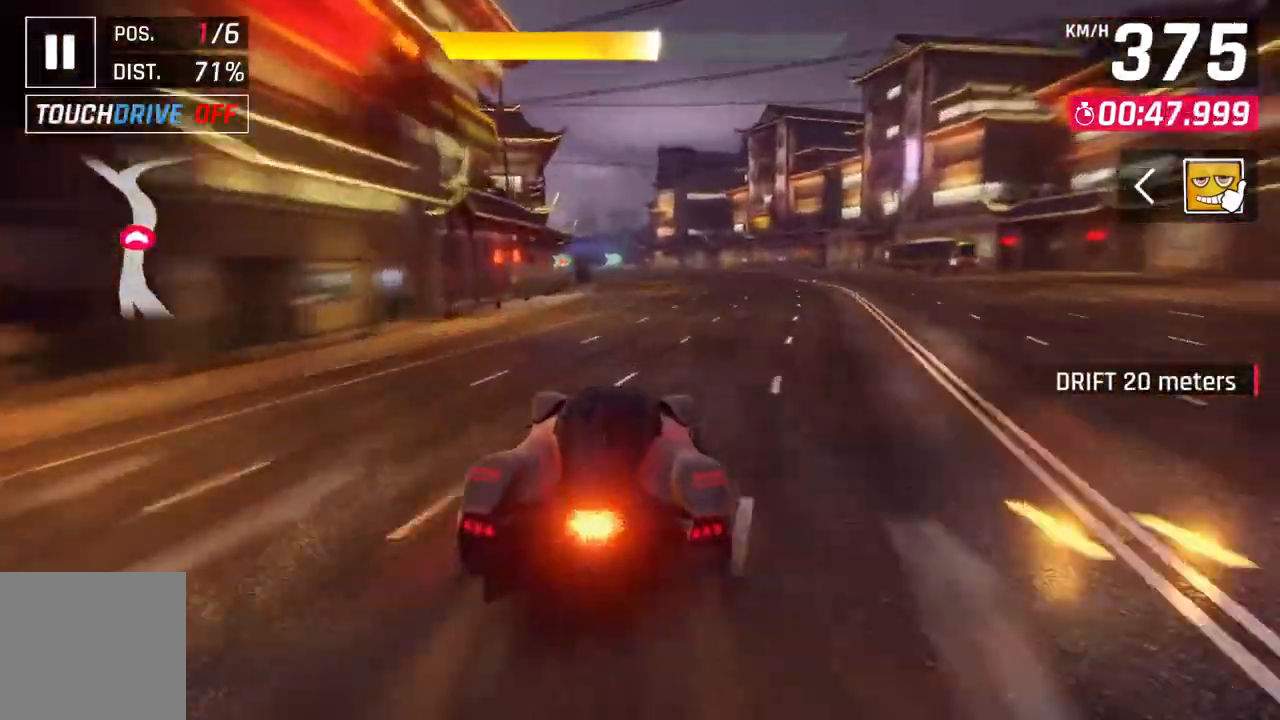
{"buttons": [], "left_stick": "up-left", "events": [[133, "L2", "up"], [333, "left_stick", "up-left"]]}
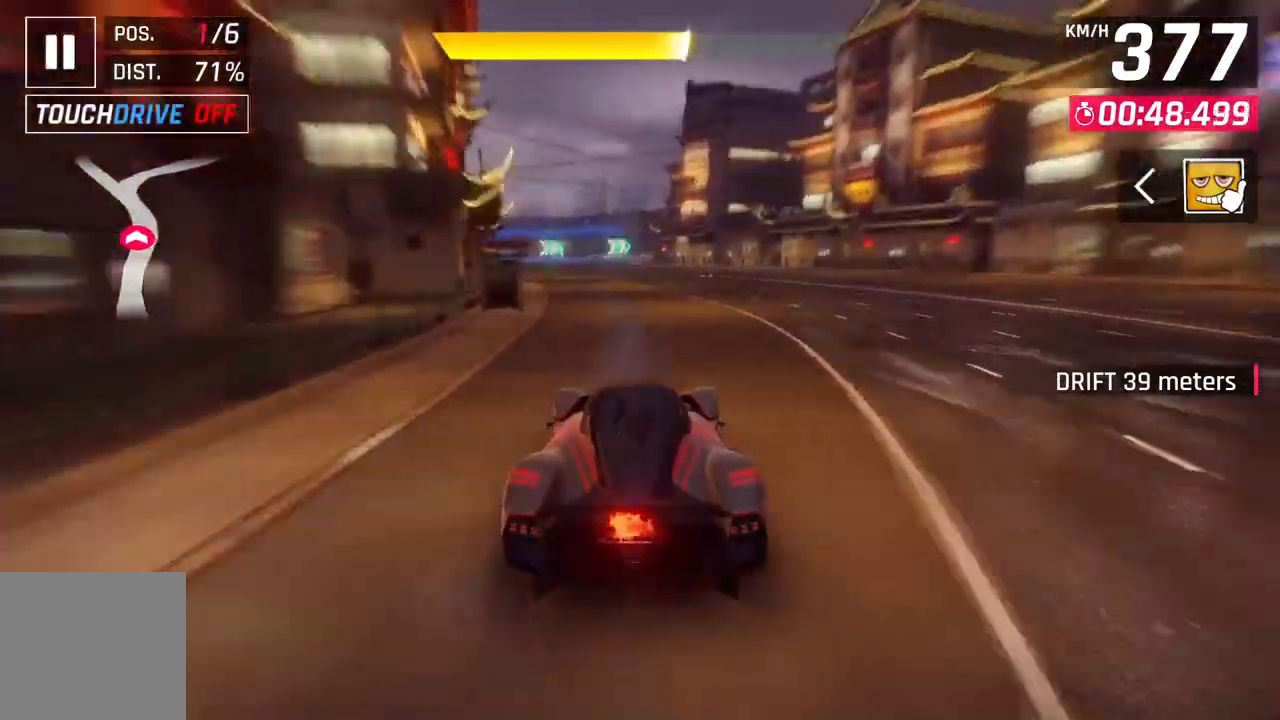
{"buttons": ["A"], "left_stick": "center", "events": [[83, "L2", "down"], [83, "left_stick", "center"], [350, "A", "down"], [350, "L2", "up"]]}
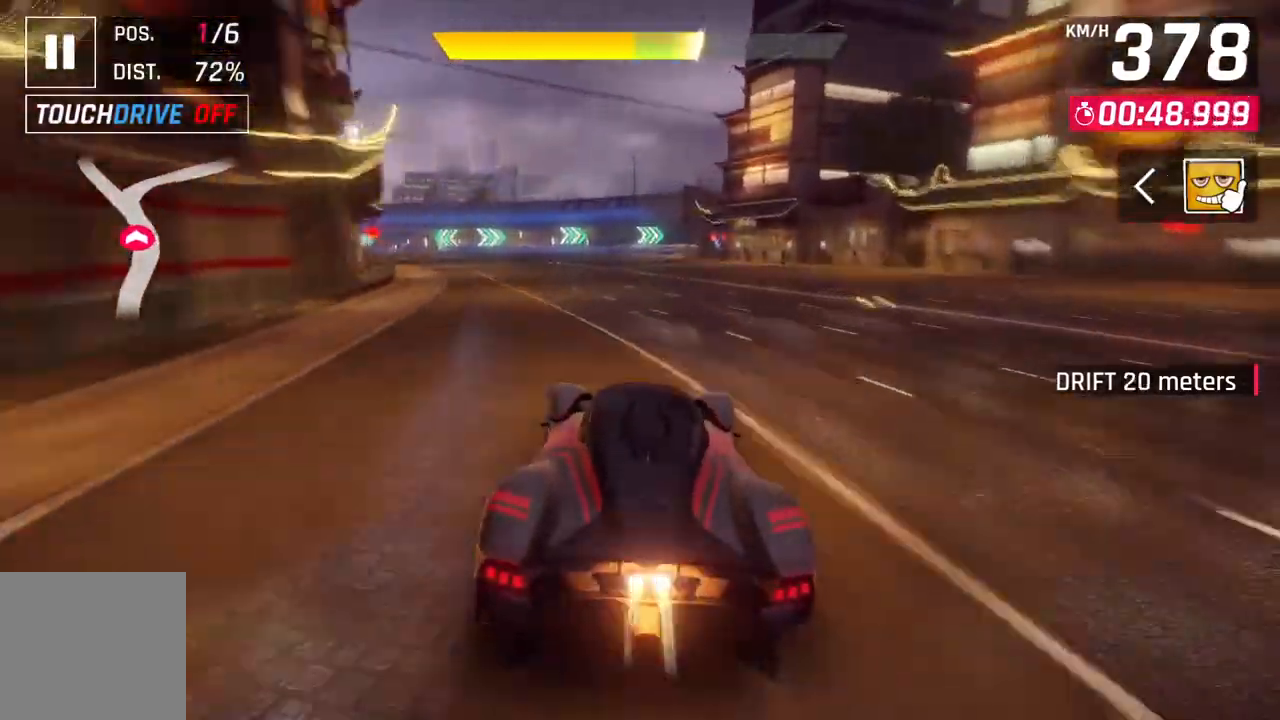
{"buttons": [], "left_stick": "center", "events": [[100, "A", "up"]]}
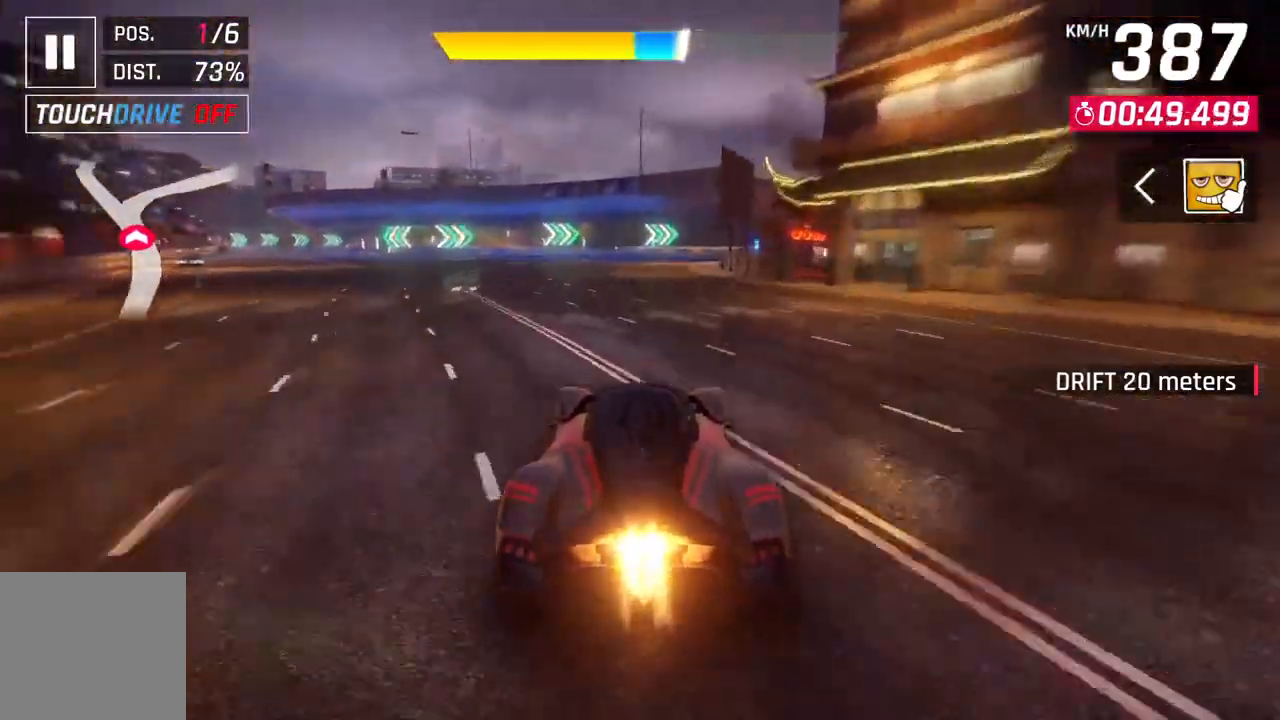
{"buttons": [], "left_stick": "right", "events": [[67, "A", "down"], [133, "left_stick", "right"], [183, "L2", "down"], [250, "A", "up"], [333, "L2", "up"]]}
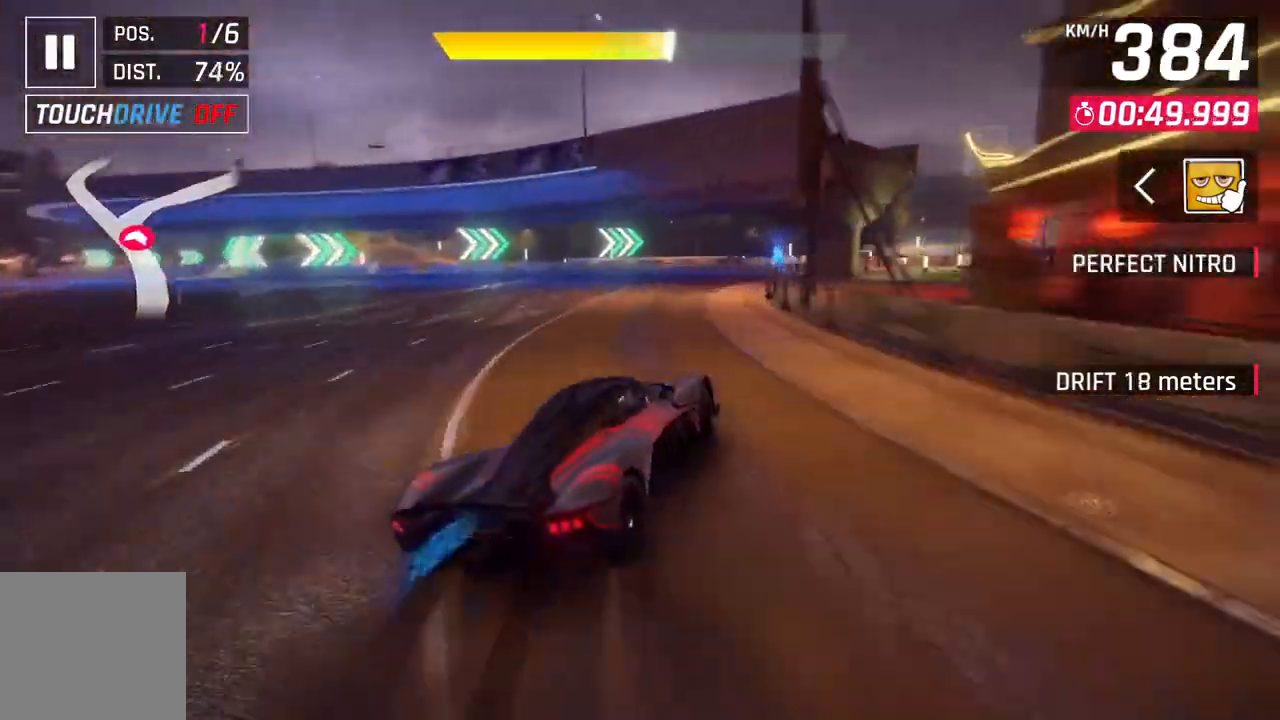
{"buttons": [], "left_stick": "up-right", "events": [[333, "left_stick", "up-right"]]}
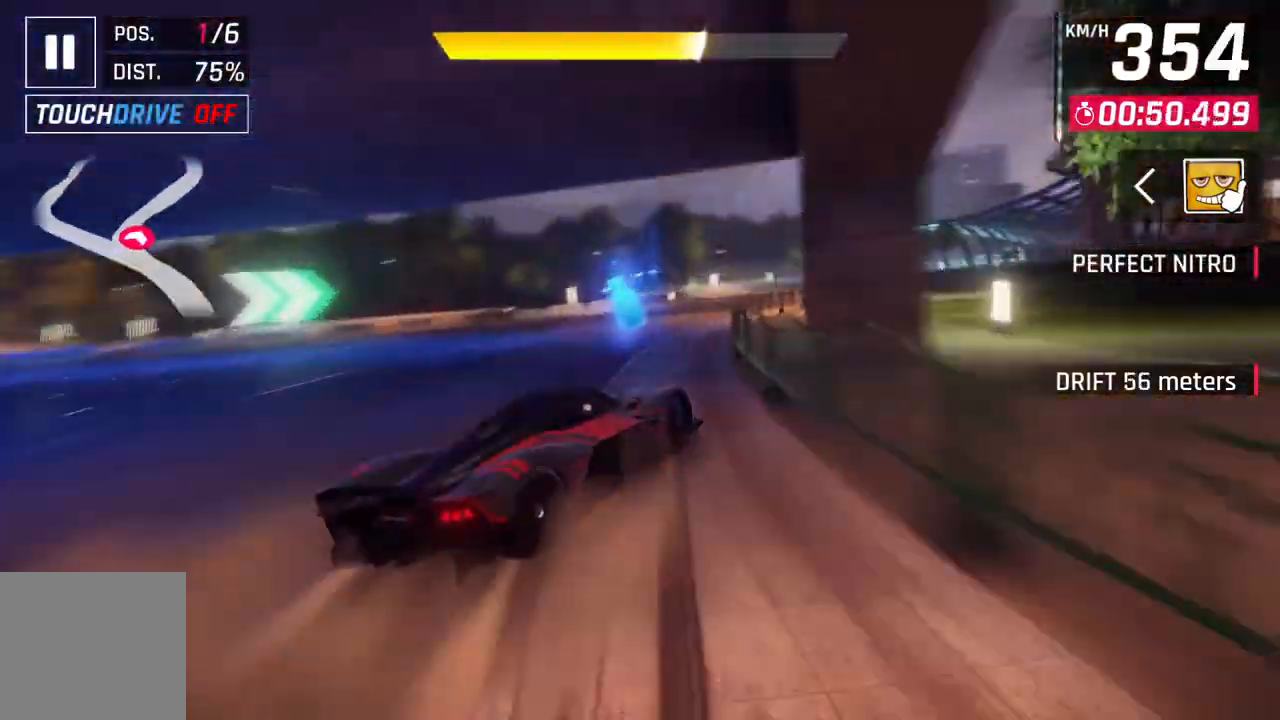
{"buttons": ["R1"], "left_stick": "up-right", "events": [[183, "left_stick", "center"], [317, "A", "down"], [350, "R1", "down"], [433, "left_stick", "up-right"], [500, "A", "up"]]}
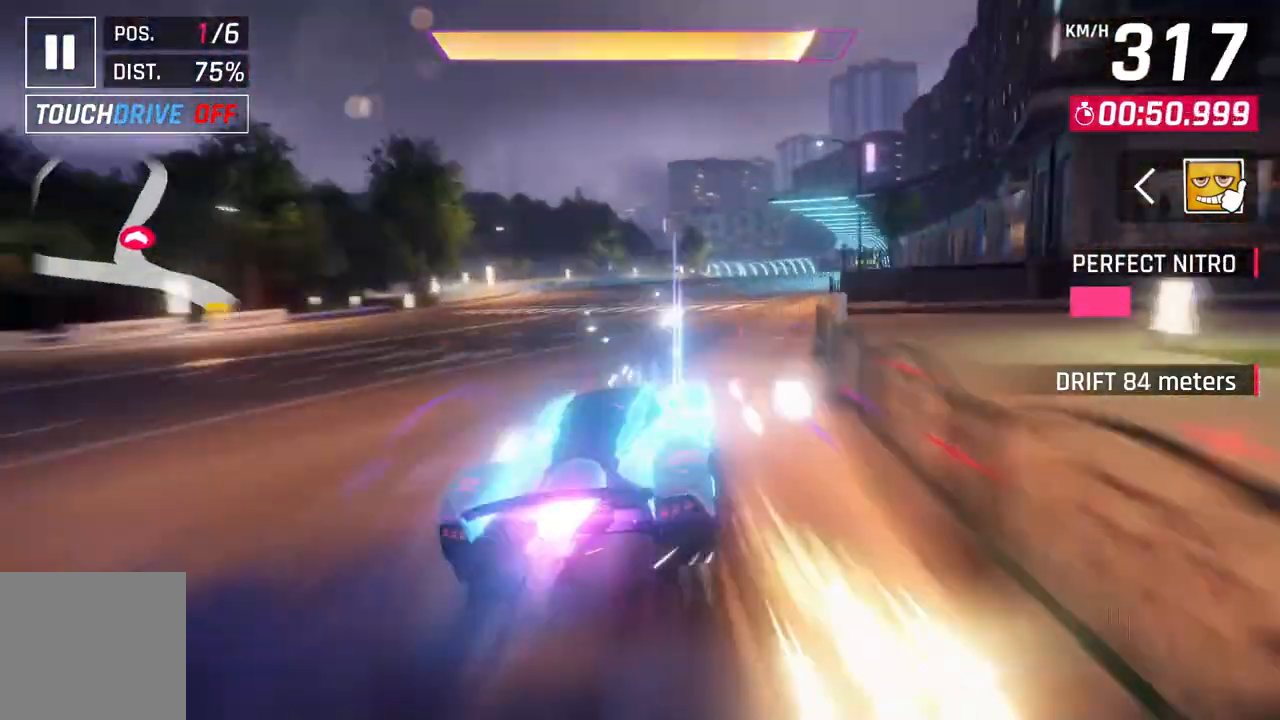
{"buttons": [], "left_stick": "center", "events": [[17, "R1", "up"], [433, "left_stick", "center"]]}
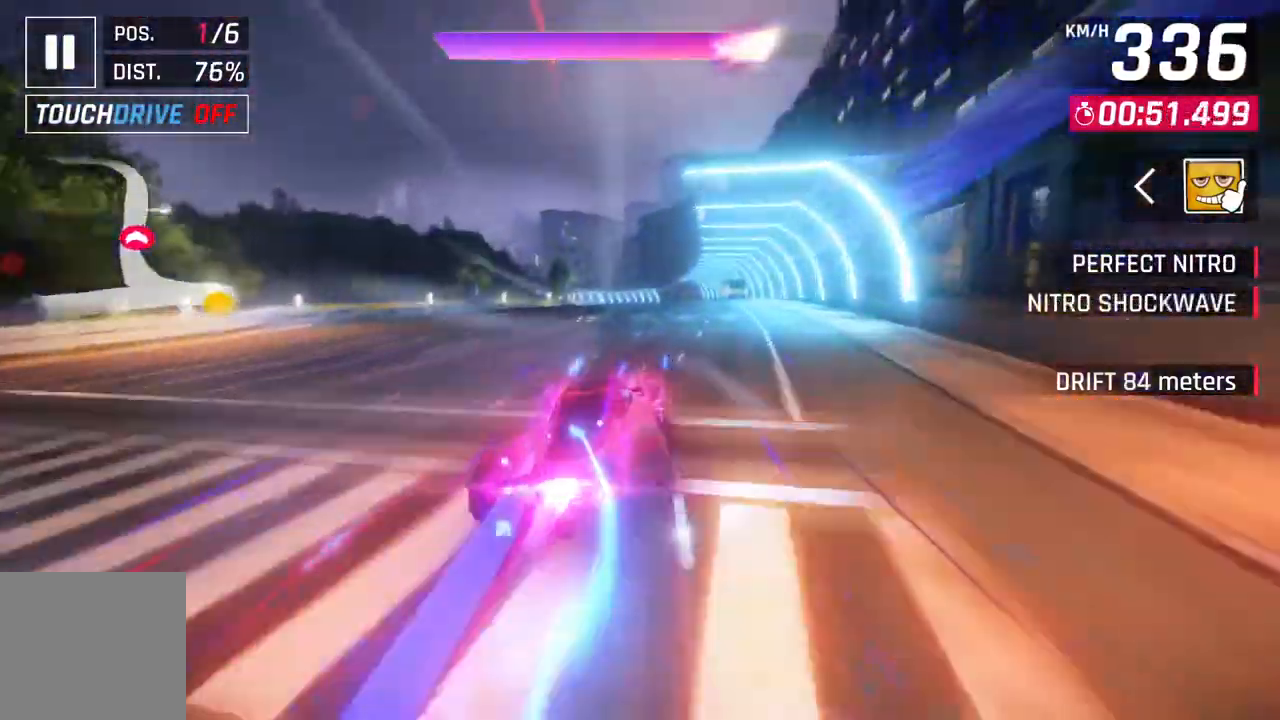
{"buttons": ["L2"], "left_stick": "center", "events": [[283, "L2", "down"]]}
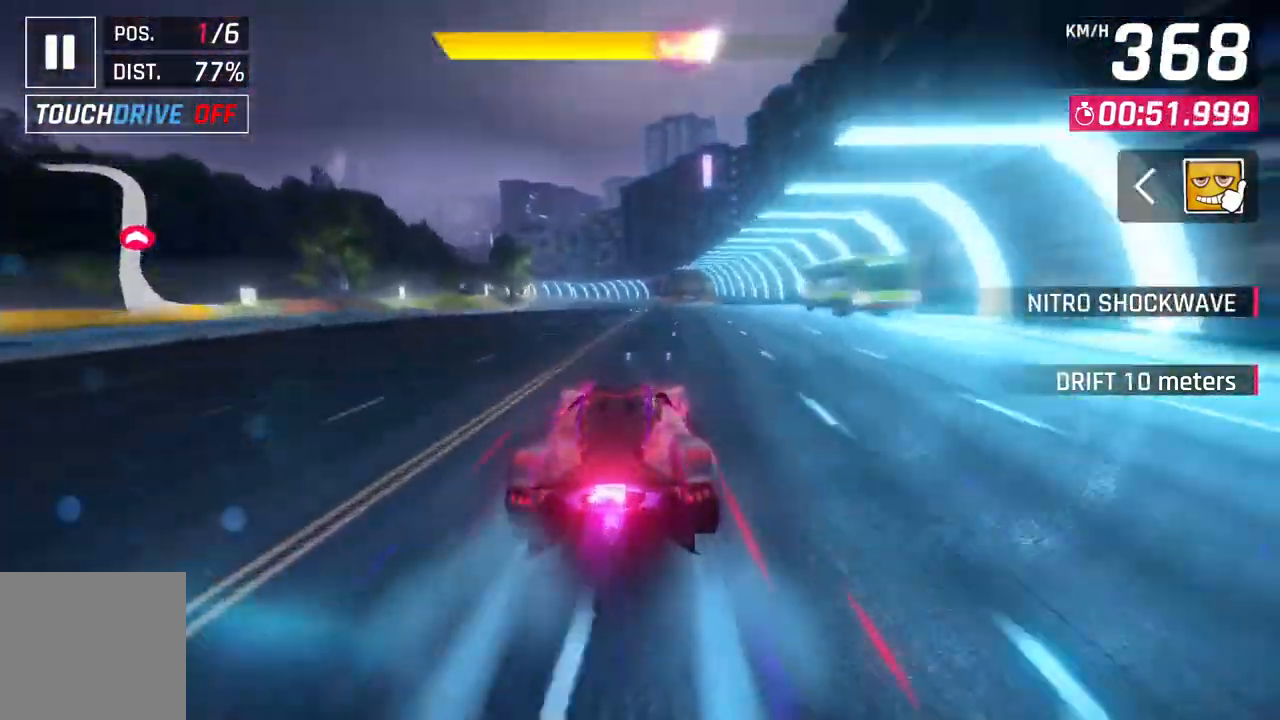
{"buttons": ["A"], "left_stick": "center", "events": [[267, "L2", "up"], [383, "L2", "down"], [500, "A", "down"], [500, "L2", "up"]]}
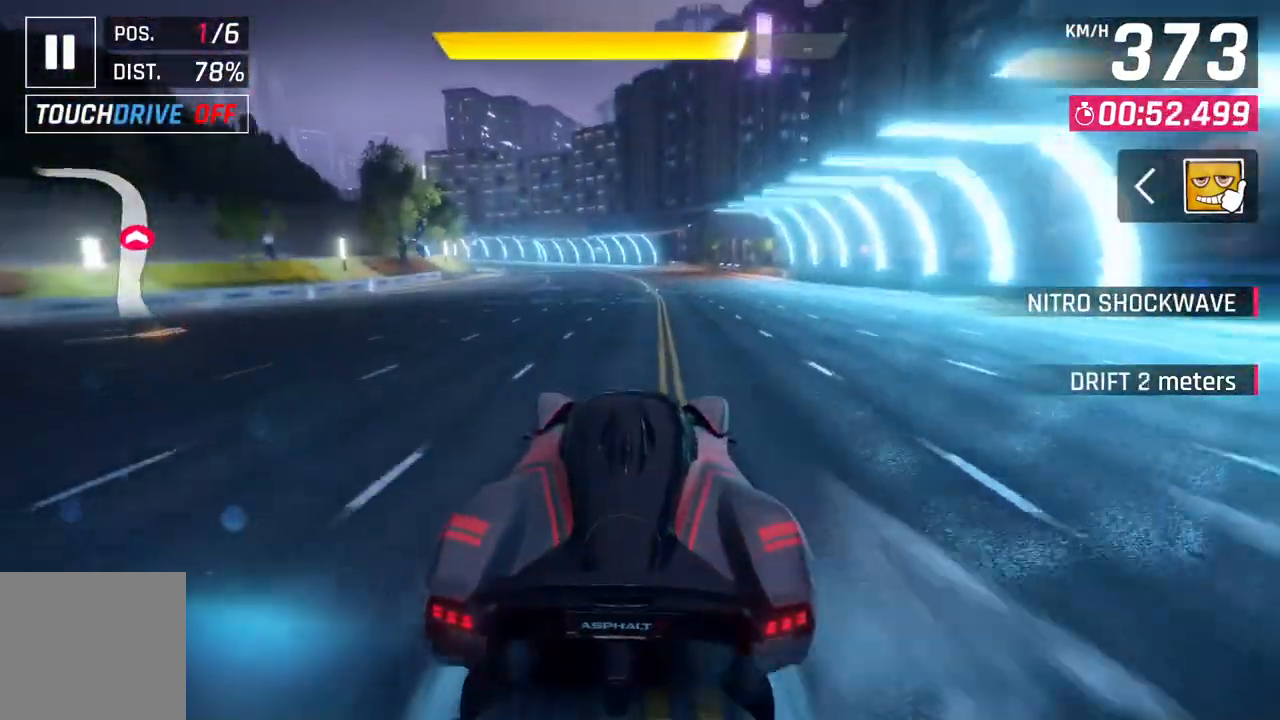
{"buttons": [], "left_stick": "up-left", "events": [[117, "left_stick", "up-left"], [200, "A", "up"]]}
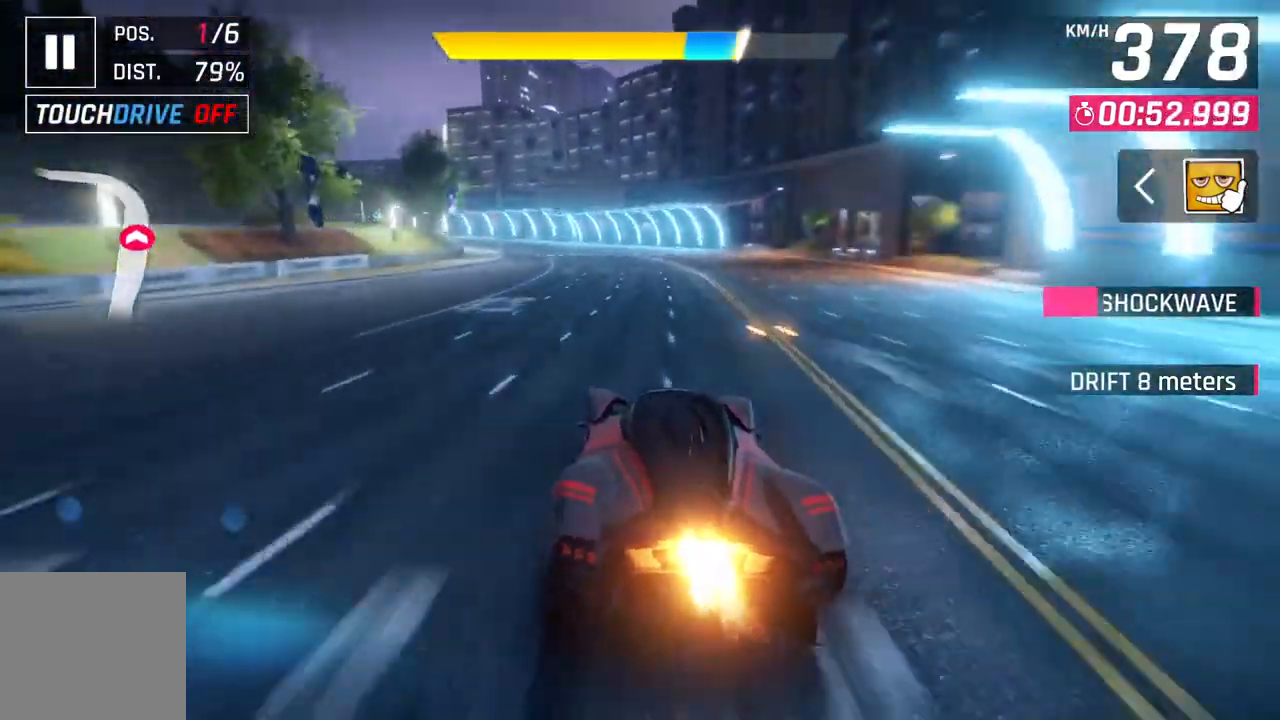
{"buttons": ["A"], "left_stick": "up-left", "events": [[417, "A", "down"]]}
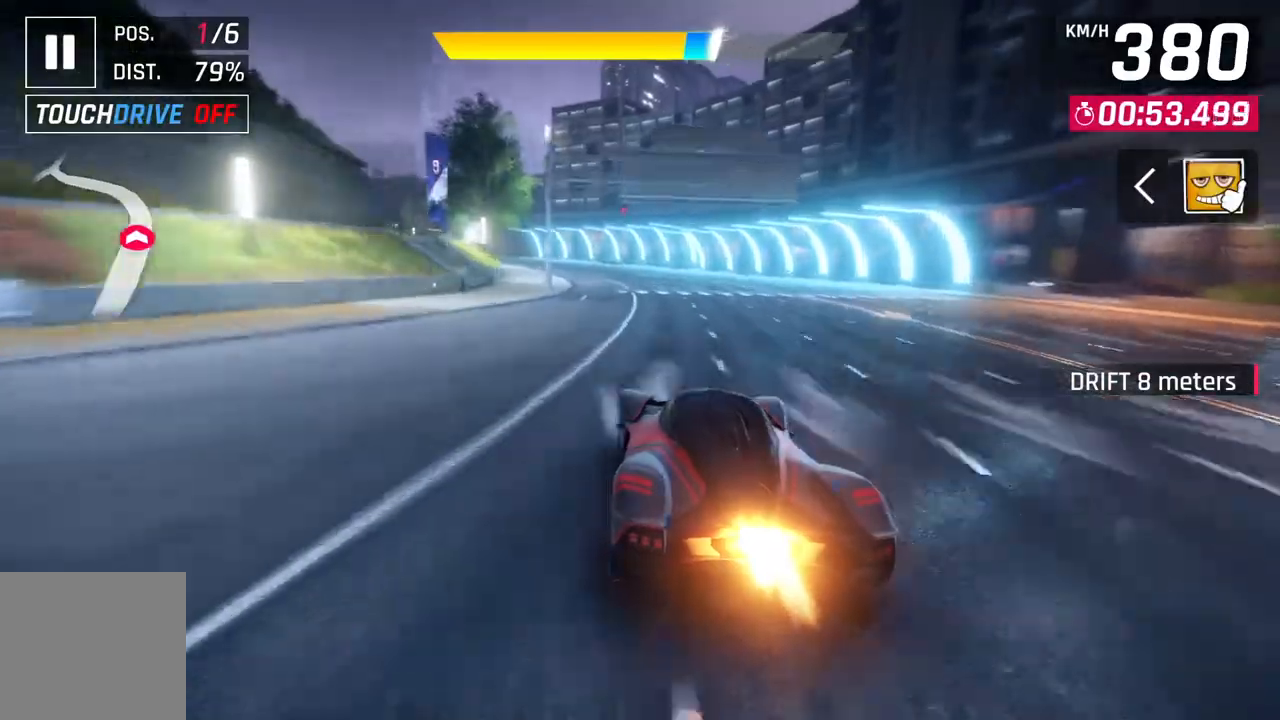
{"buttons": [], "left_stick": "up-left", "events": [[133, "A", "up"]]}
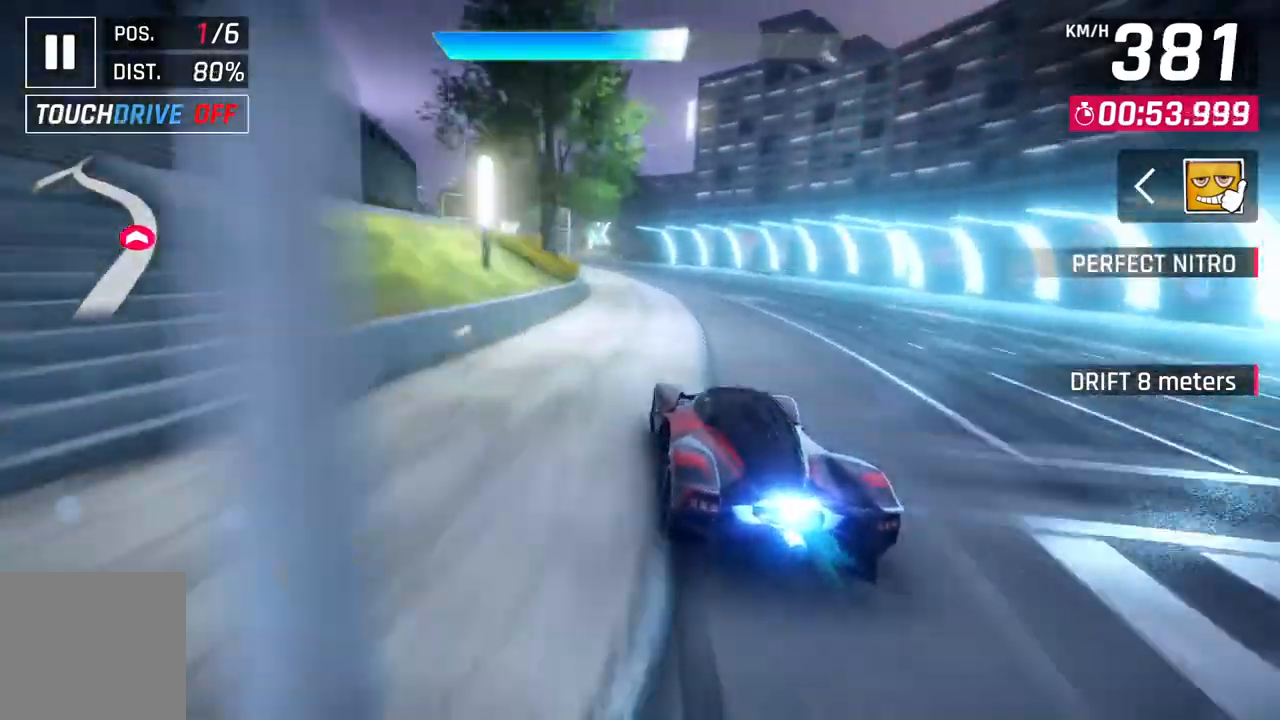
{"buttons": [], "left_stick": "up-left", "events": []}